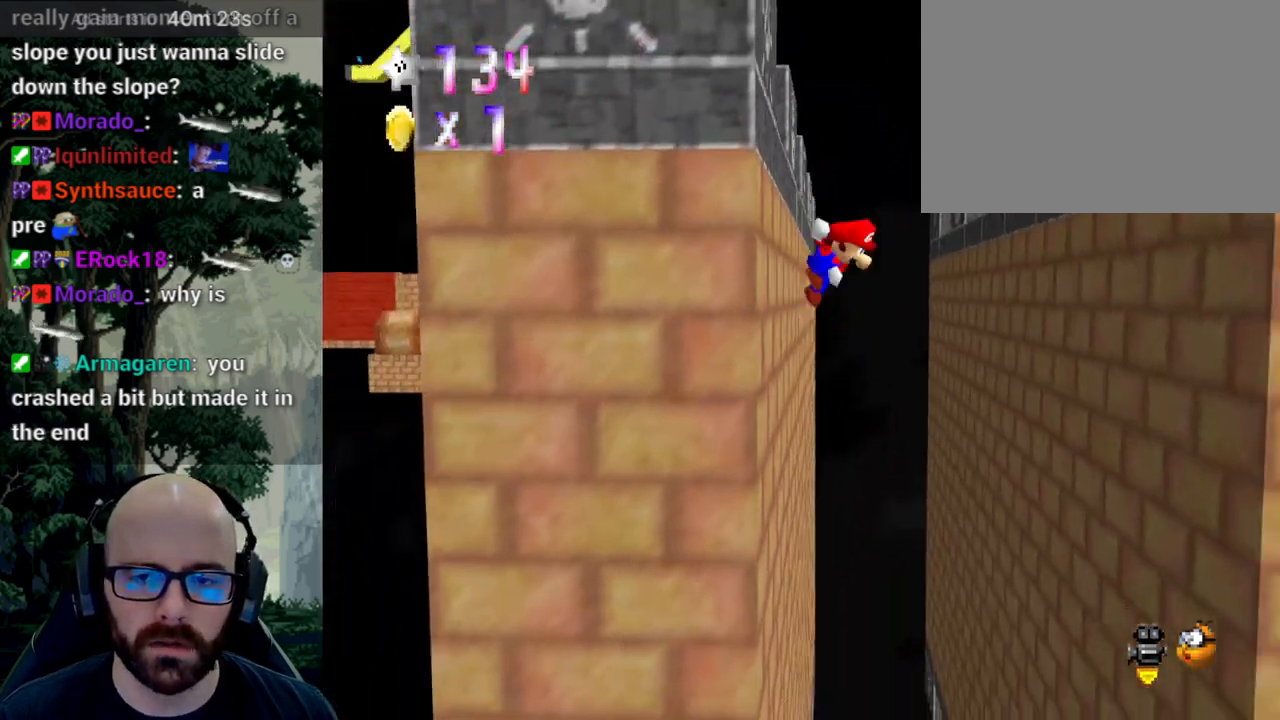
Gameplay with a controller (Xbox layout); each line is a JSON object with the inputs held at the frame after it (dt_ms = milliseconds from this image to that frame). "events" lists button and stick changes between this image and that frame as [ms after this image, input, new state], when the widget could be followed in between. Not read: B DPAD_DOWN DPAD_LEFT DPAD_RIGHT DPAD_UP L1 L2 L3 R1 R2 R3 SELECT START Y.
{"dt_ms": 500, "buttons": [], "left_stick": "down-right", "right_stick": "center", "events": [[17, "A", "down"], [133, "right_stick", "down"], [217, "right_stick", "center"], [233, "A", "up"]]}
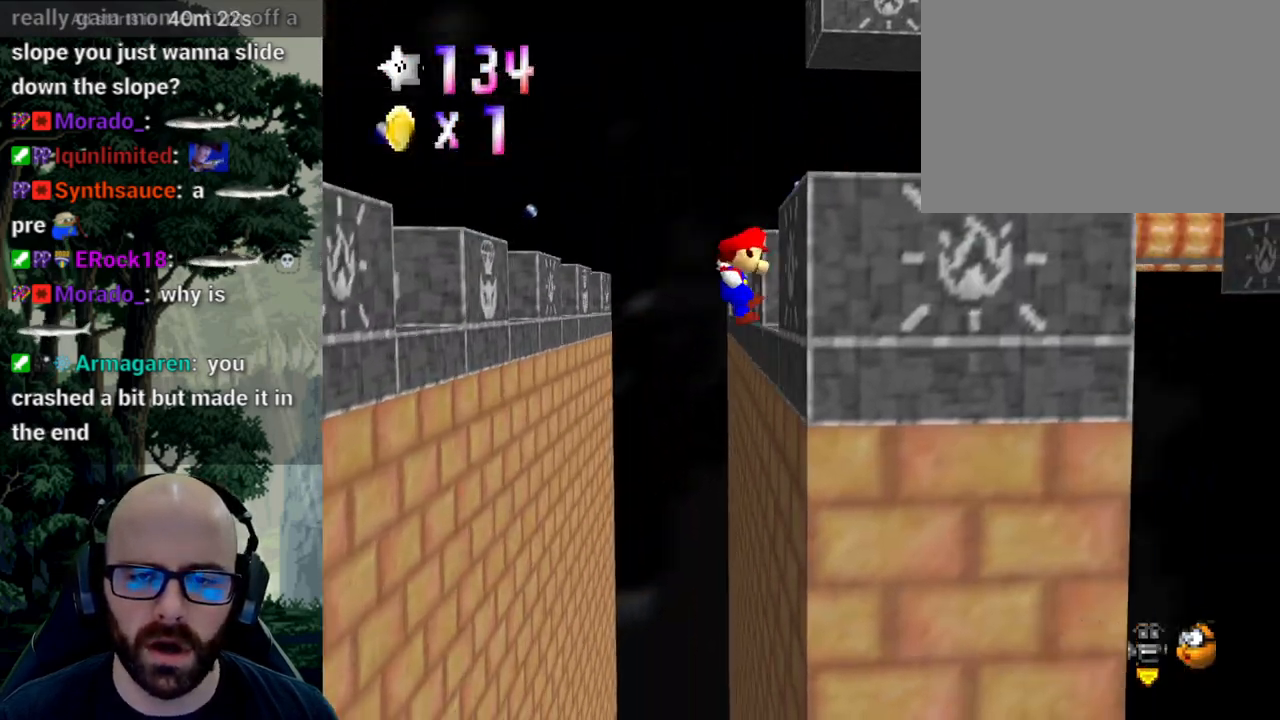
{"dt_ms": 500, "buttons": ["A"], "left_stick": "down", "right_stick": "center"}
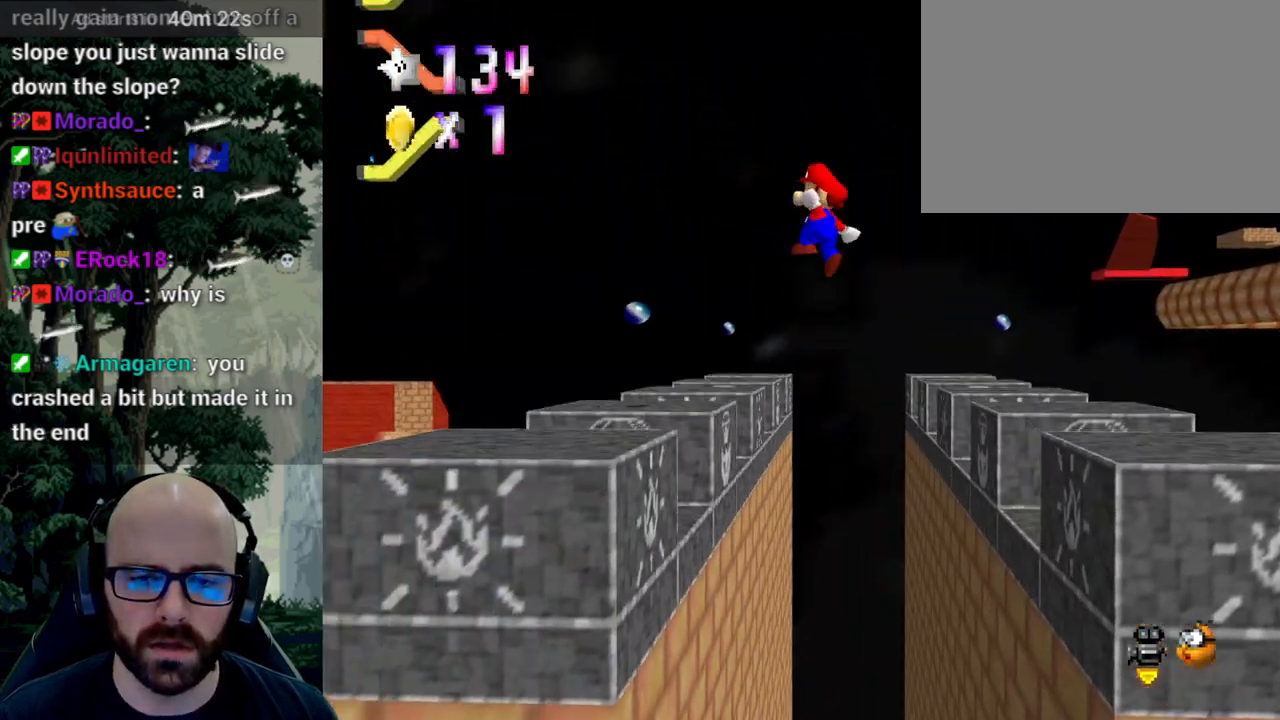
{"dt_ms": 500, "buttons": ["A"], "left_stick": "down", "right_stick": "down", "events": [[467, "right_stick", "down"]]}
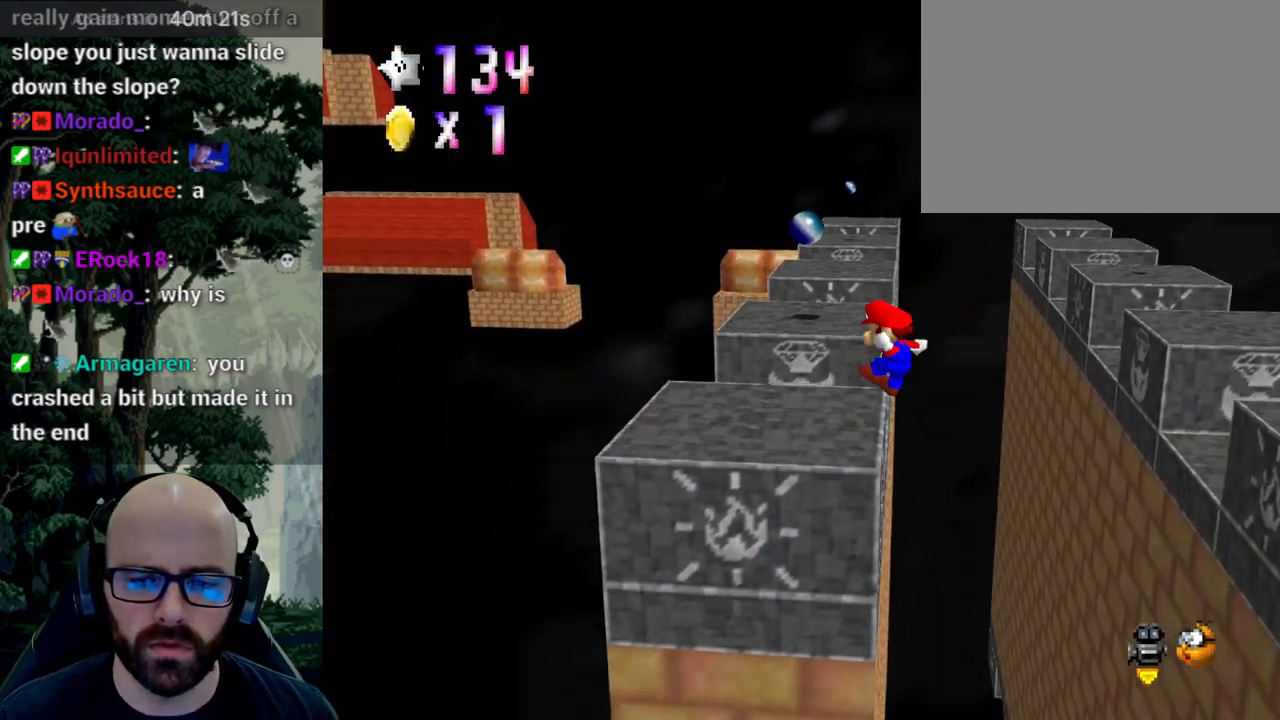
{"dt_ms": 1000, "buttons": [], "left_stick": "up", "right_stick": "center"}
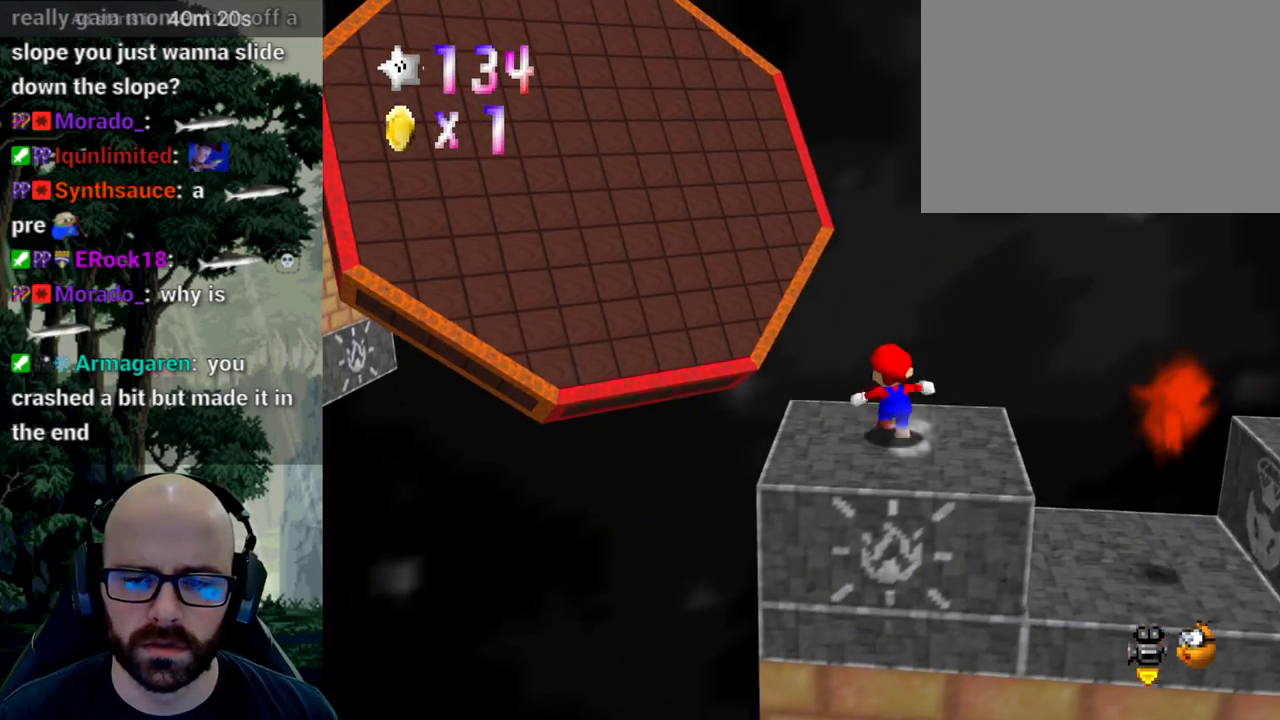
{"dt_ms": 500, "buttons": [], "left_stick": "up-left", "right_stick": "center", "events": [[267, "A", "down"], [283, "right_stick", "down"], [317, "left_stick", "up-left"], [333, "right_stick", "center"], [467, "A", "up"]]}
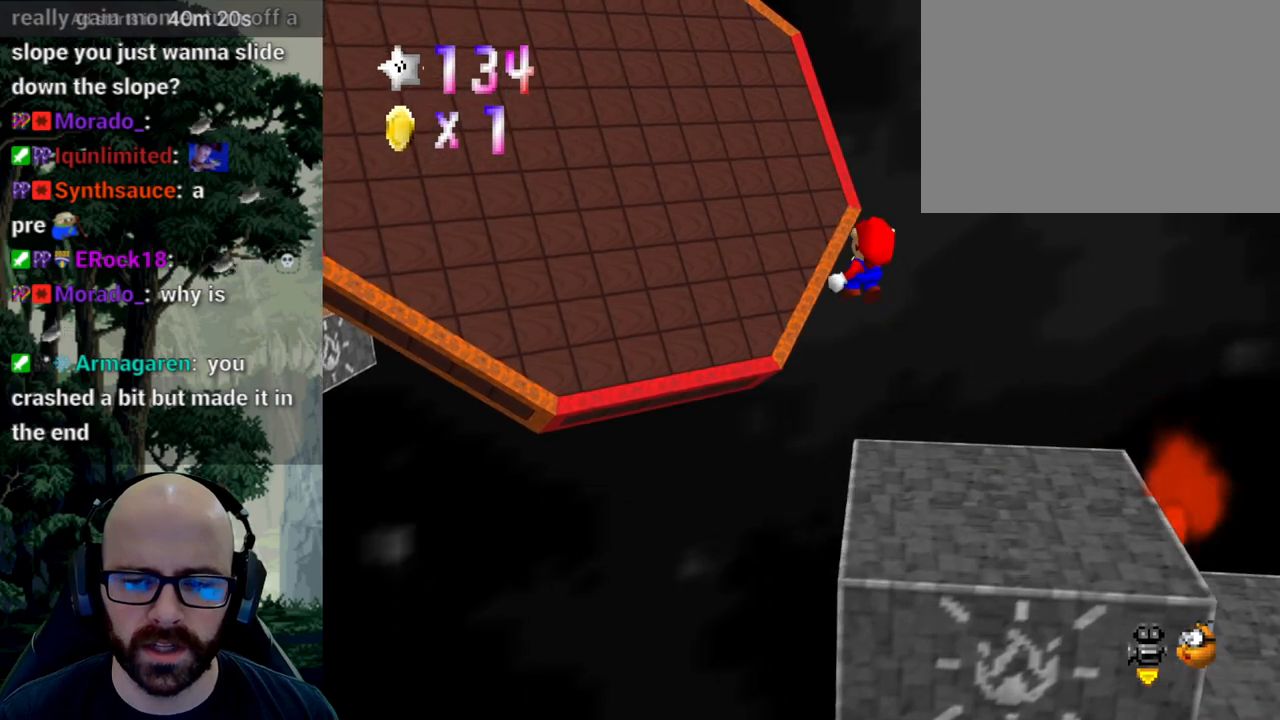
{"dt_ms": 500, "buttons": ["A"], "left_stick": "up", "right_stick": "center"}
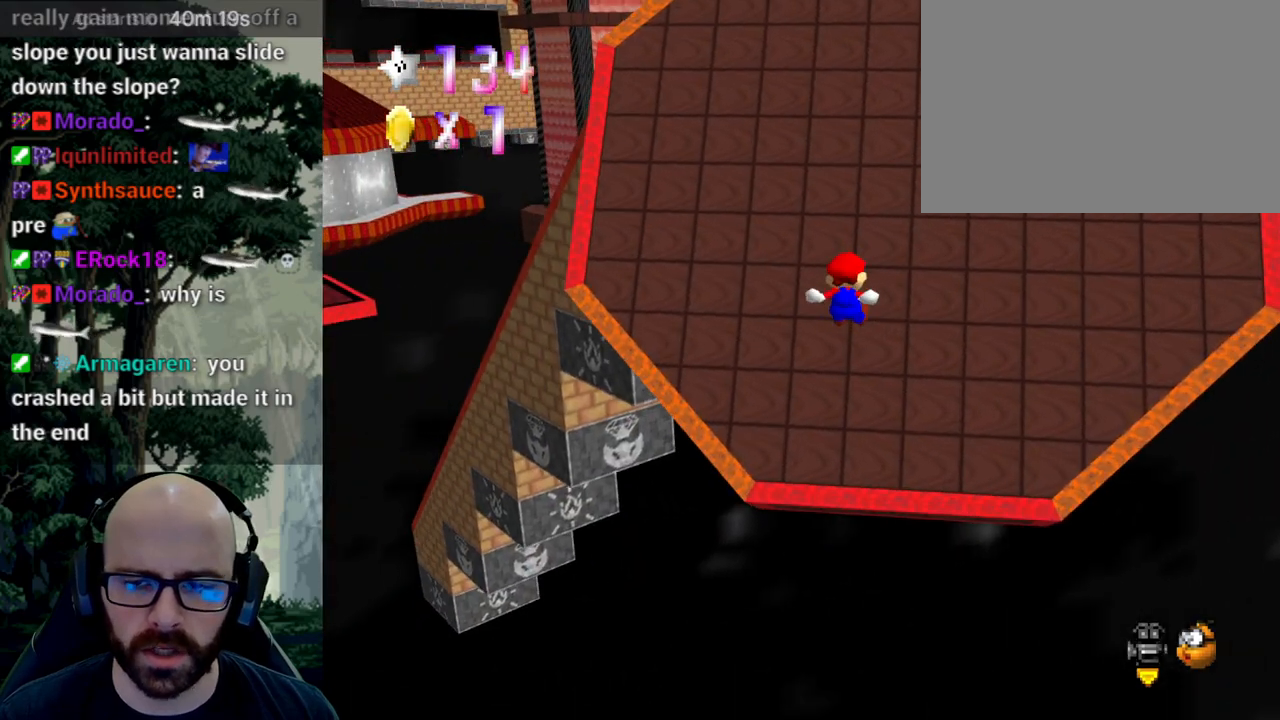
{"dt_ms": 500, "buttons": ["A"], "left_stick": "up", "right_stick": "down", "events": [[283, "right_stick", "down"], [350, "right_stick", "center"], [433, "right_stick", "down"]]}
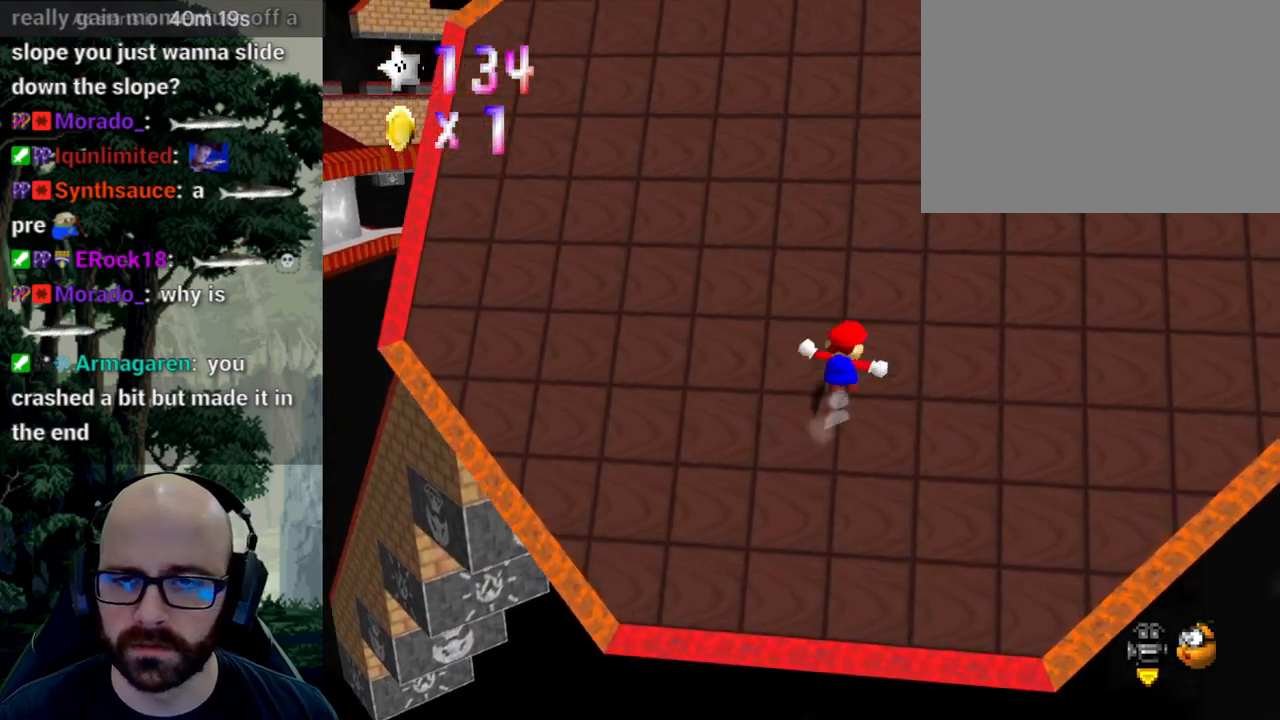
{"dt_ms": 500, "buttons": ["A"], "left_stick": "up", "right_stick": "down", "events": [[17, "right_stick", "center"], [383, "right_stick", "down"]]}
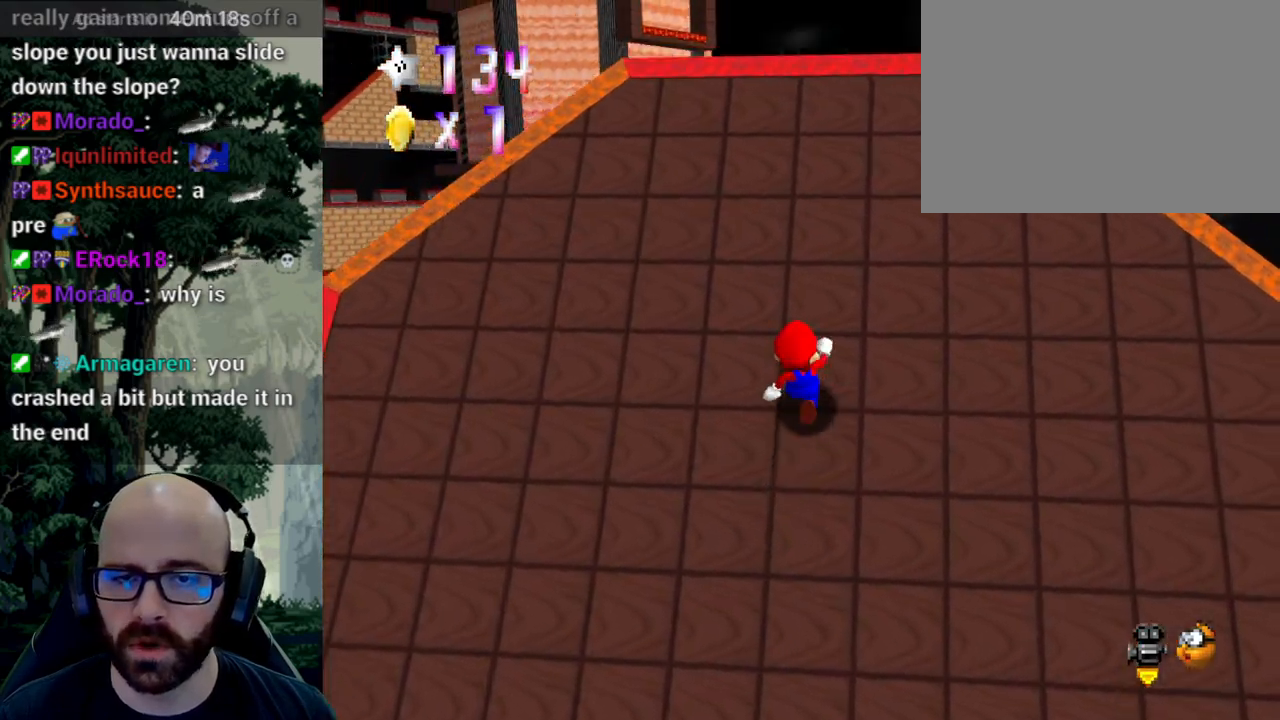
{"dt_ms": 500, "buttons": ["A"], "left_stick": "up", "right_stick": "down", "events": []}